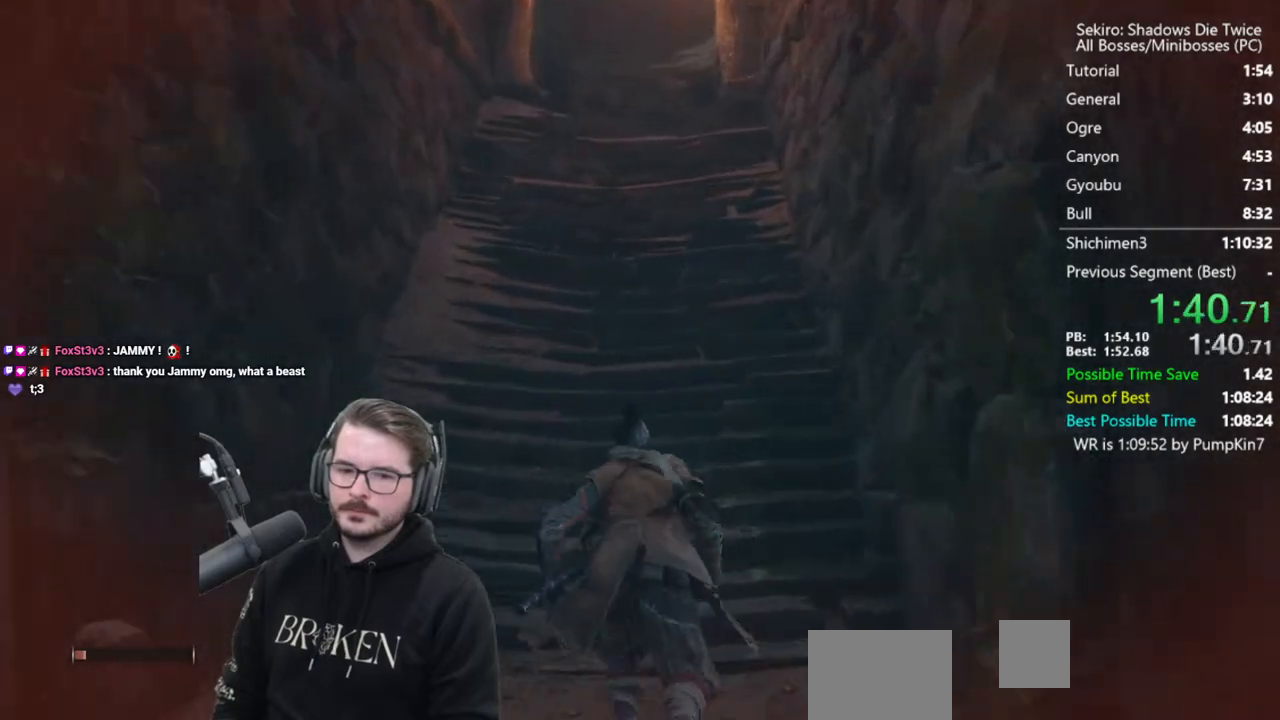
Gameplay with a controller (Xbox layout); each line is a JSON object with the inputs held at the frame after it. "events" lists button and stick changes between this image and that frame as [ms after this image, input, new state], when the widget could be followed in between.
{"buttons": [], "left_stick": "up", "right_stick": "down", "events": [[83, "A", "up"], [83, "X", "up"], [150, "A", "down"], [150, "X", "down"], [283, "A", "up"], [317, "X", "up"], [450, "right_stick", "down"]]}
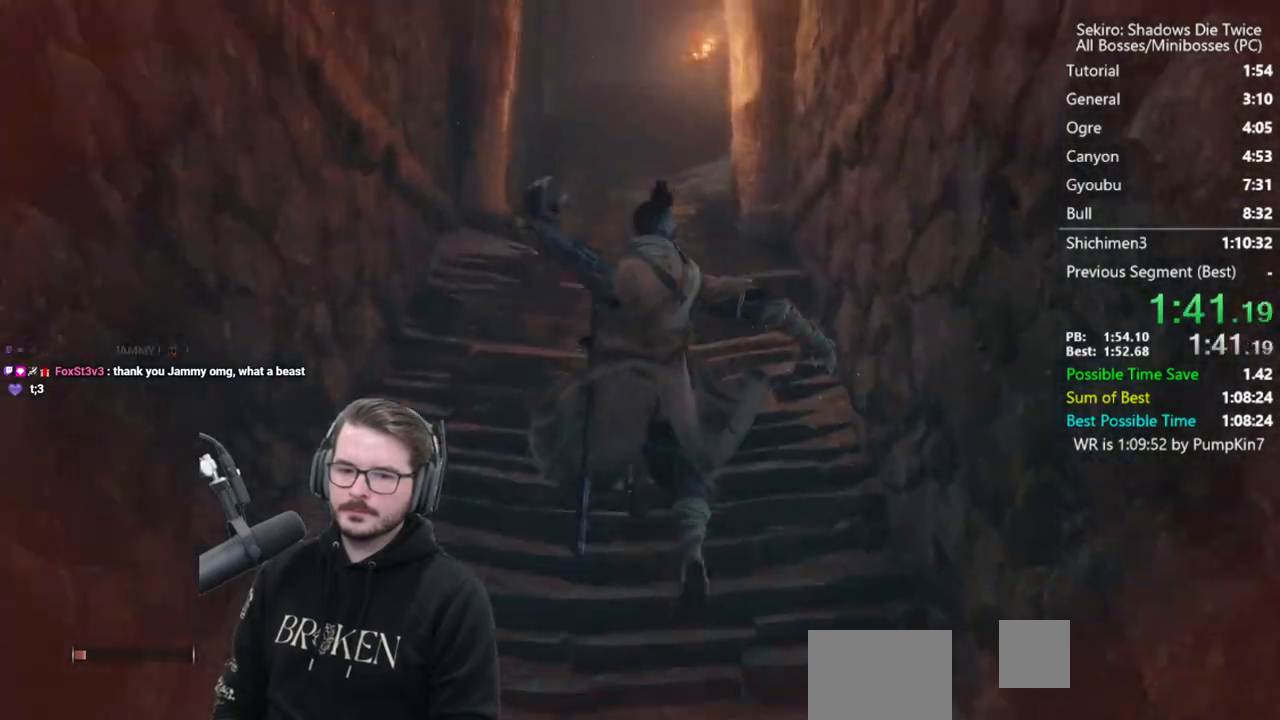
{"buttons": ["A", "X"], "left_stick": "up", "right_stick": "center", "events": [[17, "right_stick", "center"], [150, "A", "down"], [150, "X", "down"], [250, "A", "up"], [250, "X", "up"], [317, "A", "down"], [317, "X", "down"], [417, "A", "up"], [417, "X", "up"], [483, "A", "down"], [483, "X", "down"]]}
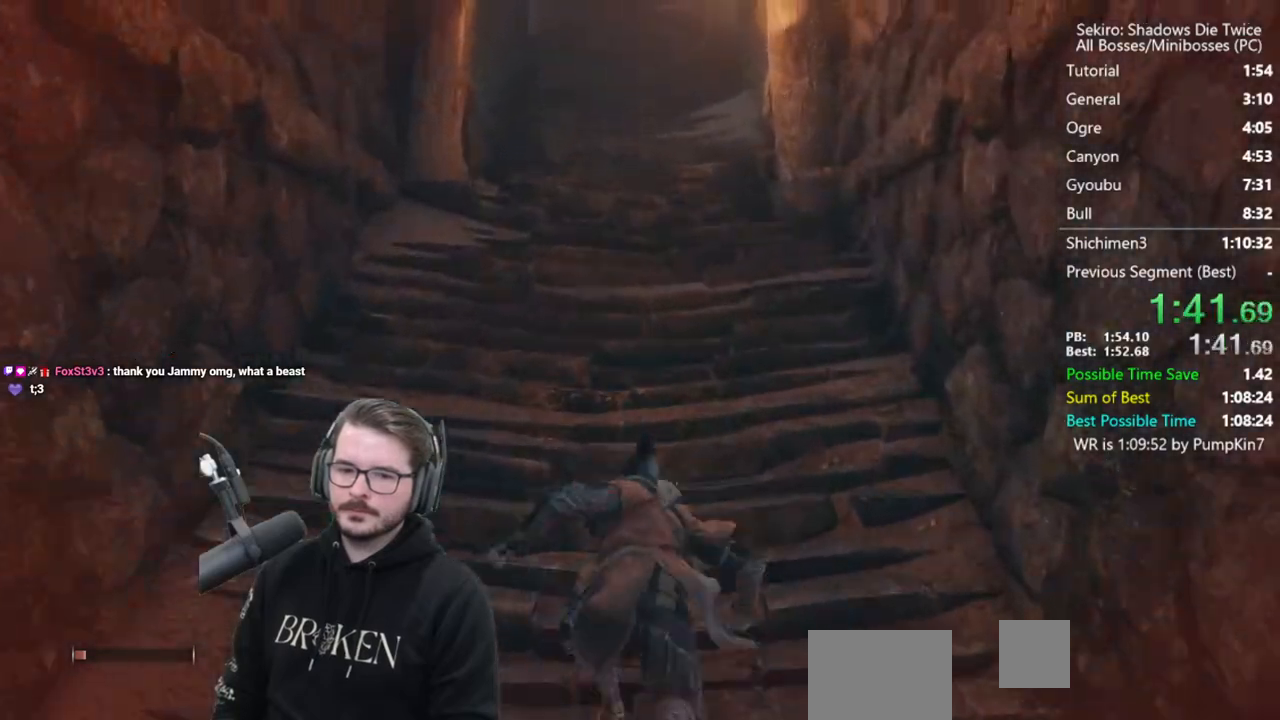
{"buttons": ["A", "X"], "left_stick": "up", "right_stick": "center", "events": [[150, "A", "up"], [183, "X", "up"], [283, "right_stick", "down"], [383, "right_stick", "center"], [483, "A", "down"], [483, "X", "down"]]}
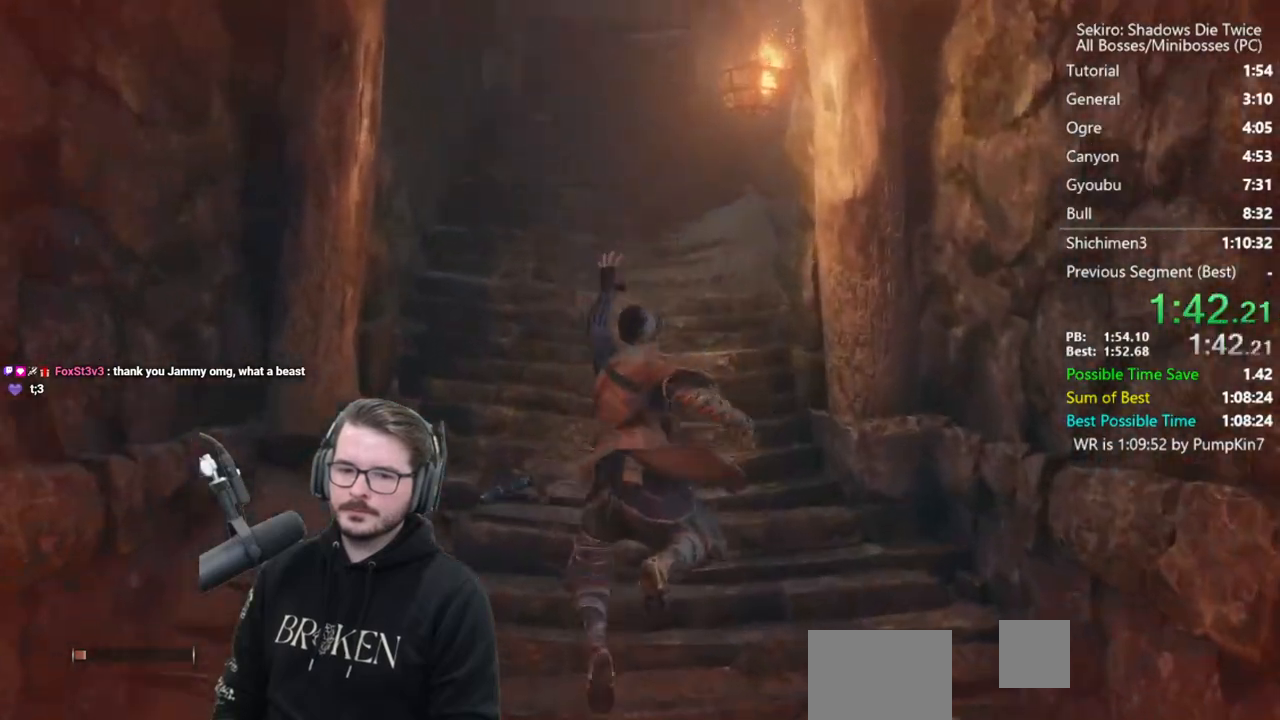
{"buttons": [], "left_stick": "up", "right_stick": "center", "events": [[83, "A", "up"], [83, "X", "up"], [150, "A", "down"], [150, "X", "down"], [250, "A", "up"], [250, "X", "up"], [317, "A", "down"], [317, "X", "down"], [483, "A", "up"], [483, "X", "up"]]}
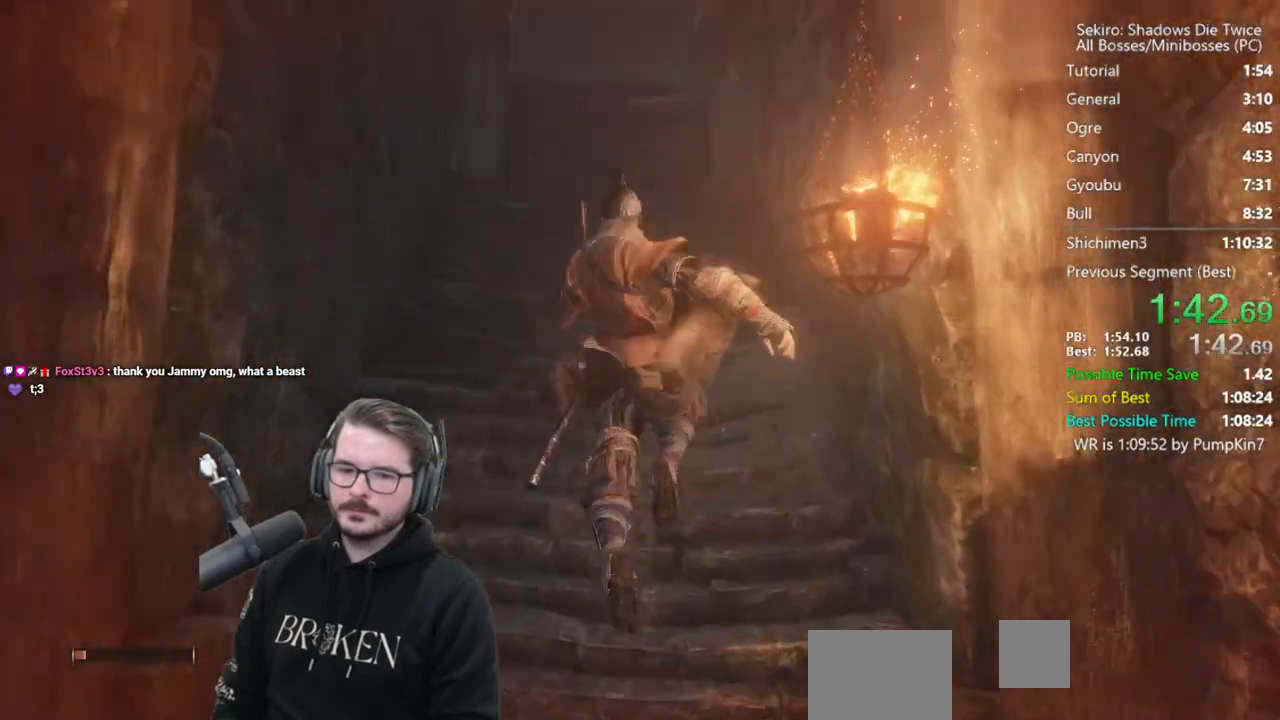
{"buttons": ["A", "X"], "left_stick": "up", "right_stick": "center", "events": [[117, "right_stick", "down"], [217, "right_stick", "center"], [317, "A", "down"], [317, "X", "down"], [417, "A", "up"], [417, "X", "up"], [483, "A", "down"], [483, "X", "down"]]}
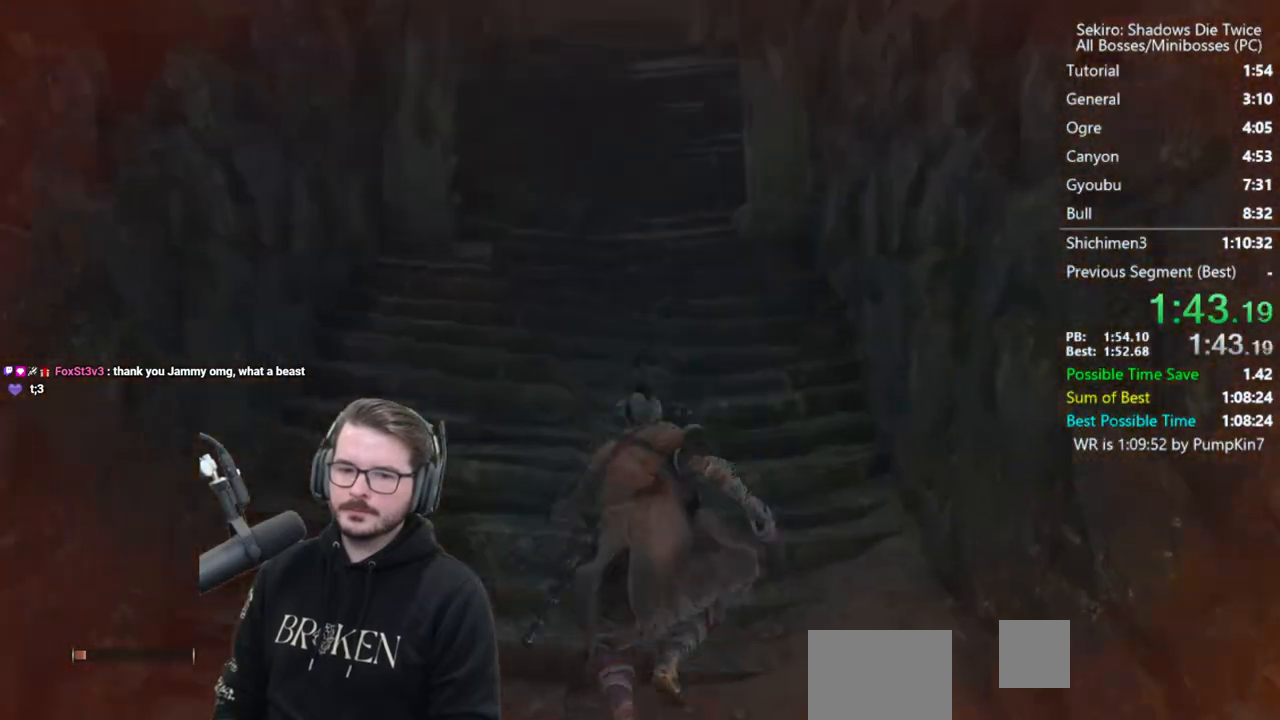
{"buttons": [], "left_stick": "up", "right_stick": "down", "events": [[83, "A", "up"], [83, "X", "up"], [150, "A", "down"], [150, "X", "down"], [317, "A", "up"], [317, "X", "up"], [417, "right_stick", "down"]]}
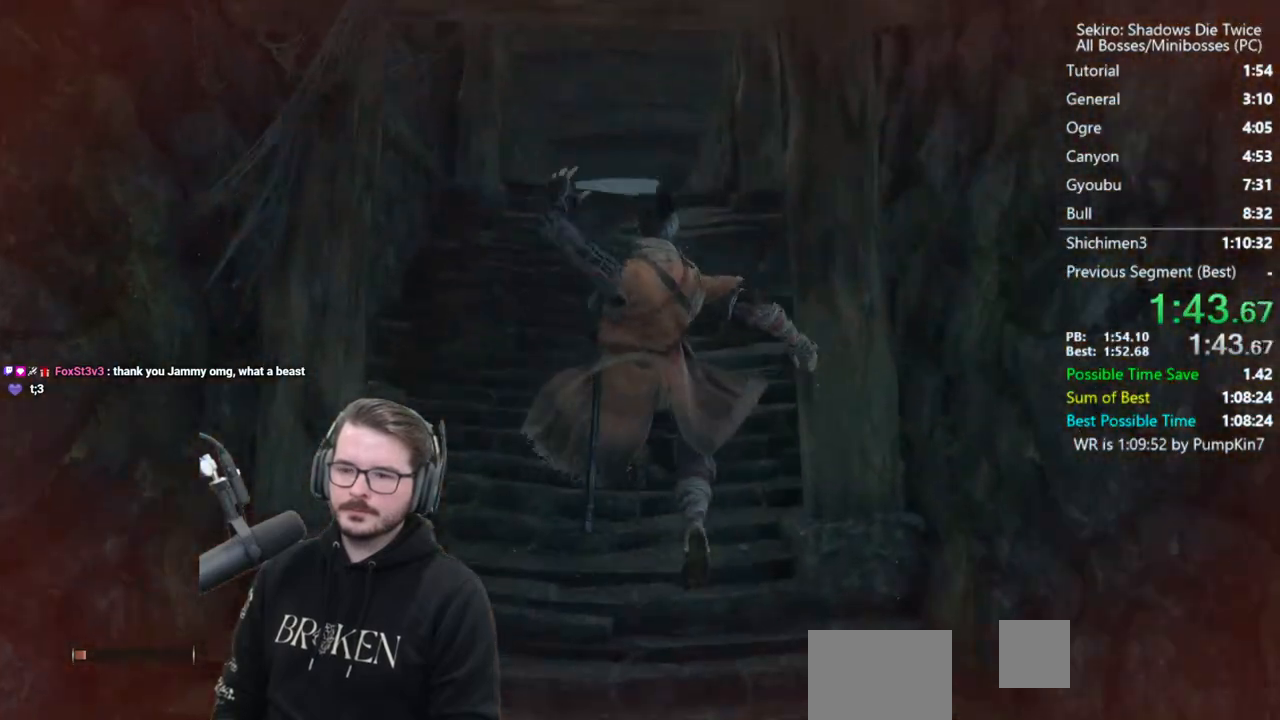
{"buttons": ["A", "X"], "left_stick": "up", "right_stick": "center", "events": [[50, "right_stick", "center"], [117, "A", "down"], [117, "X", "down"], [250, "A", "up"], [250, "X", "up"], [317, "A", "down"], [317, "X", "down"], [417, "A", "up"], [417, "X", "up"], [483, "A", "down"], [483, "X", "down"]]}
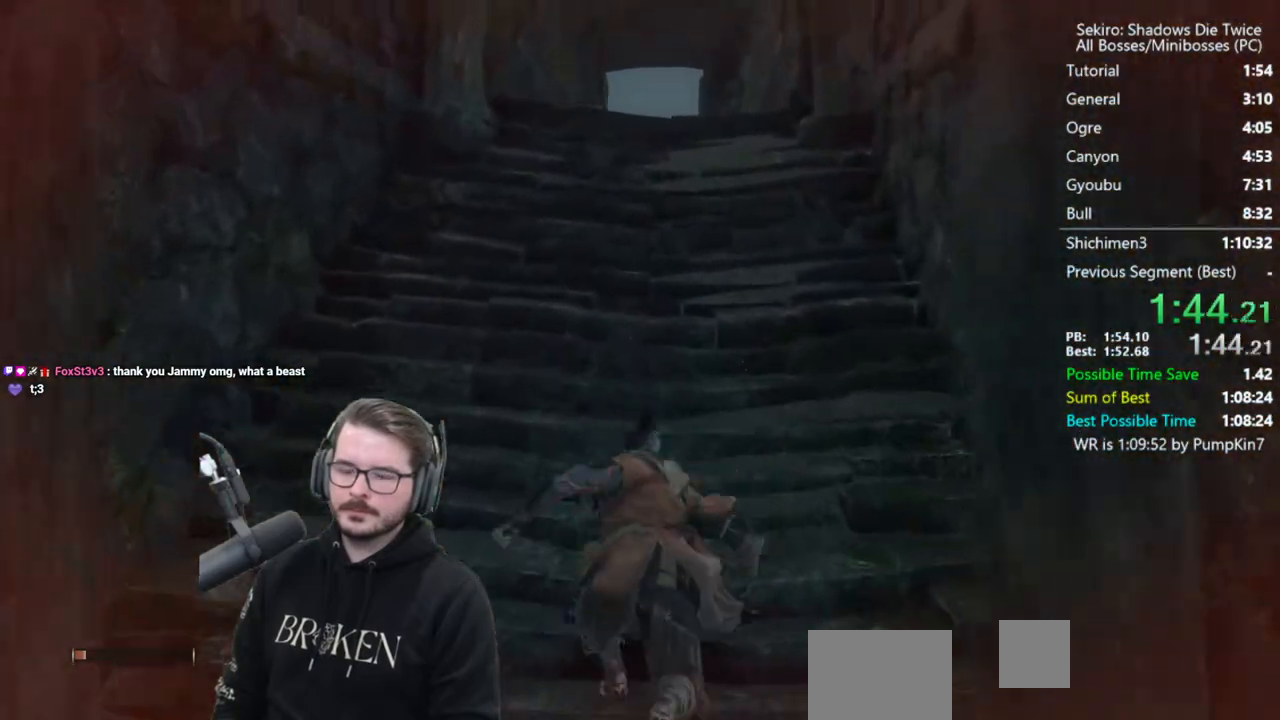
{"buttons": ["A", "X"], "left_stick": "up", "right_stick": "center", "events": [[150, "A", "up"], [150, "X", "up"], [250, "right_stick", "down"], [383, "right_stick", "center"], [450, "A", "down"], [450, "X", "down"]]}
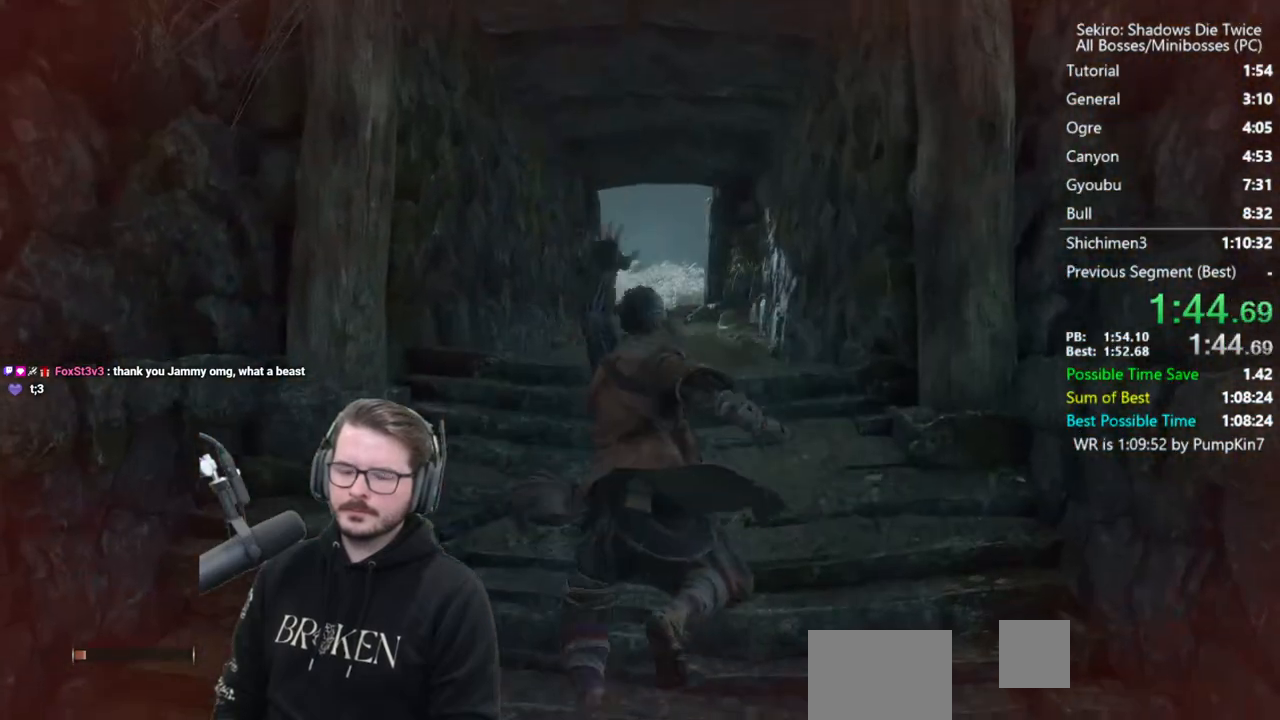
{"buttons": [], "left_stick": "up", "right_stick": "center", "events": [[50, "A", "up"], [50, "X", "up"], [117, "A", "down"], [117, "X", "down"], [217, "A", "up"], [217, "X", "up"], [283, "A", "down"], [283, "X", "down"], [450, "A", "up"], [483, "X", "up"]]}
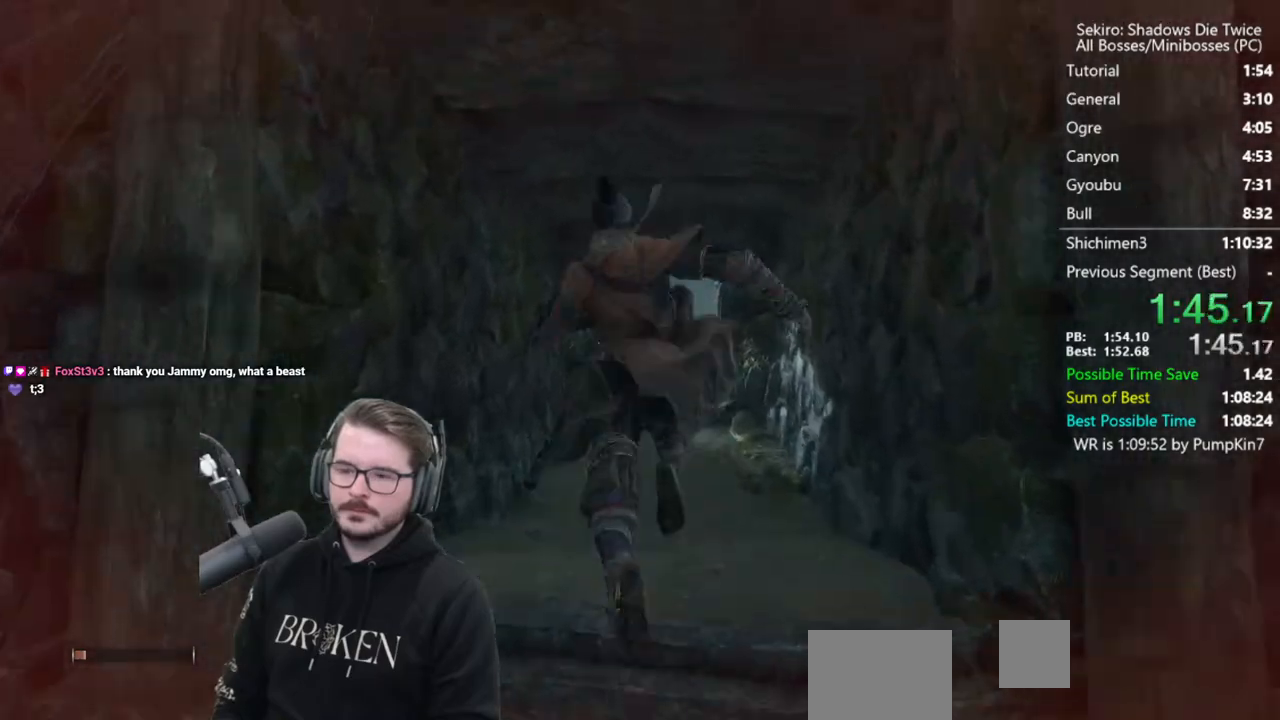
{"buttons": ["A", "X"], "left_stick": "up", "right_stick": "center", "events": [[150, "right_stick", "down"], [283, "right_stick", "center"], [450, "A", "down"], [450, "X", "down"]]}
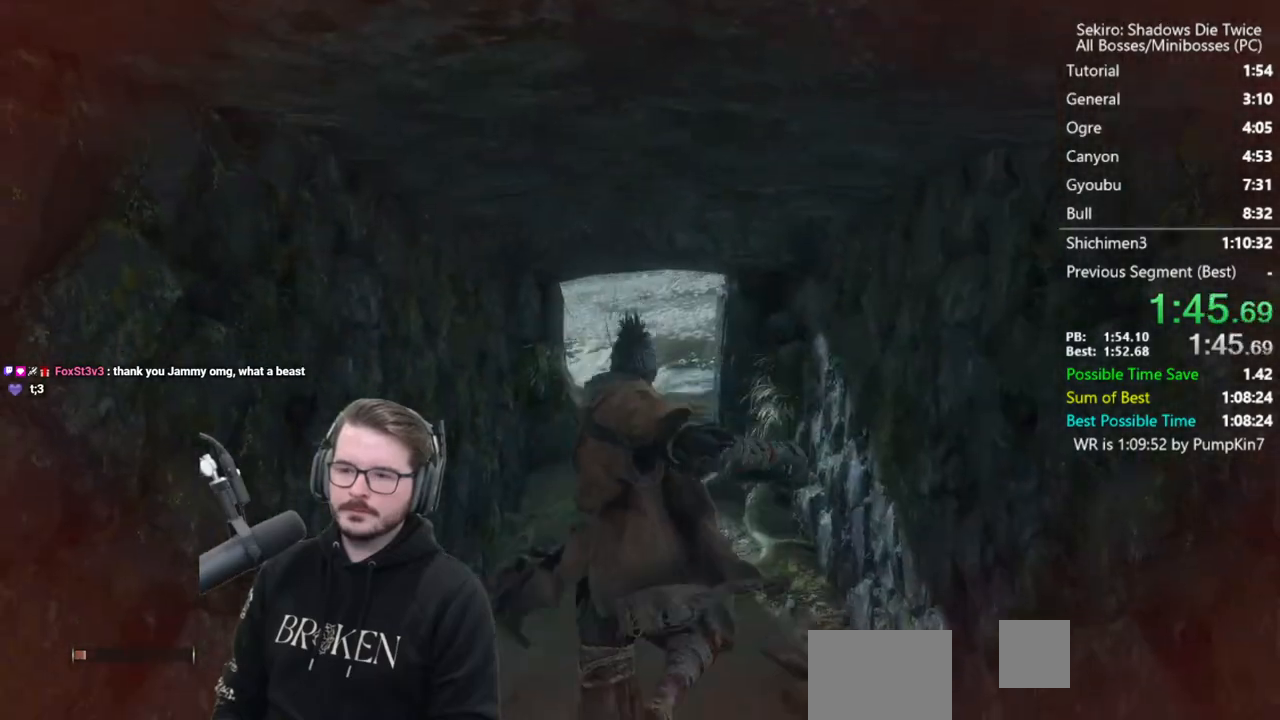
{"buttons": ["A", "X"], "left_stick": "up", "right_stick": "center", "events": [[50, "A", "up"], [50, "X", "up"], [117, "A", "down"], [117, "X", "down"], [217, "A", "up"], [217, "X", "up"], [283, "A", "down"], [283, "X", "down"]]}
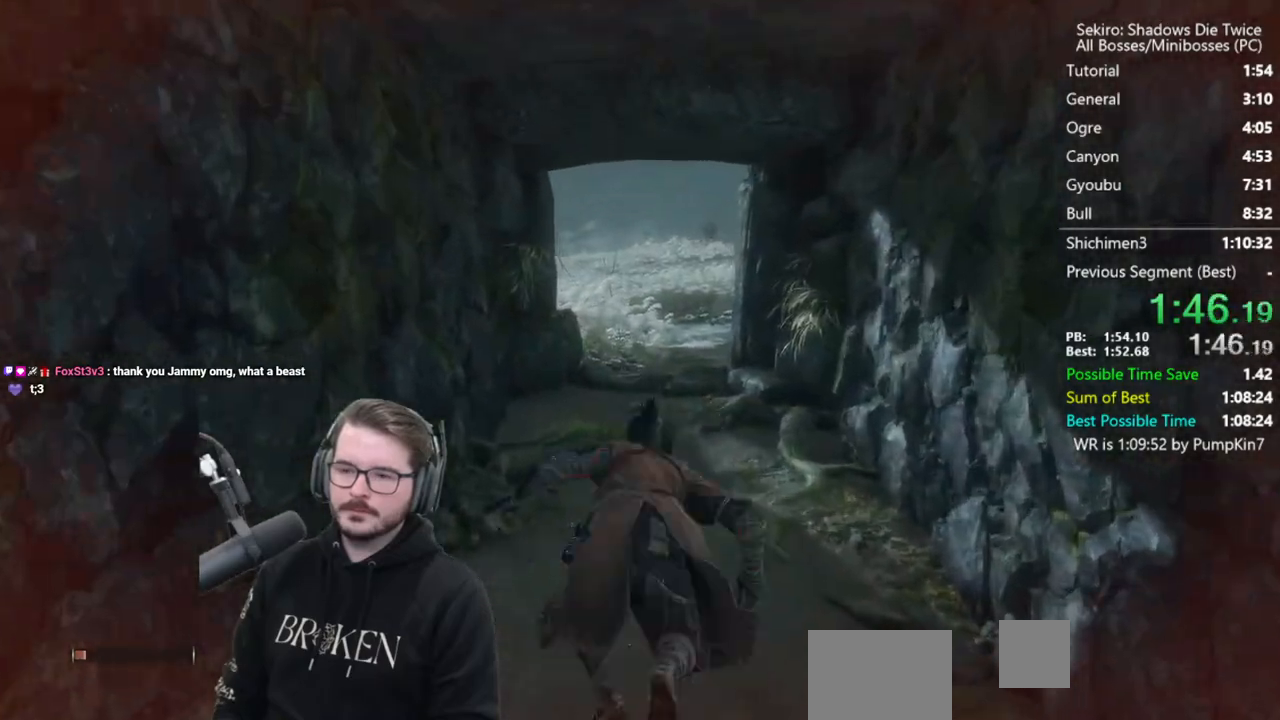
{"buttons": [], "left_stick": "up", "right_stick": "down", "events": [[117, "A", "up"], [117, "X", "up"], [250, "right_stick", "down"]]}
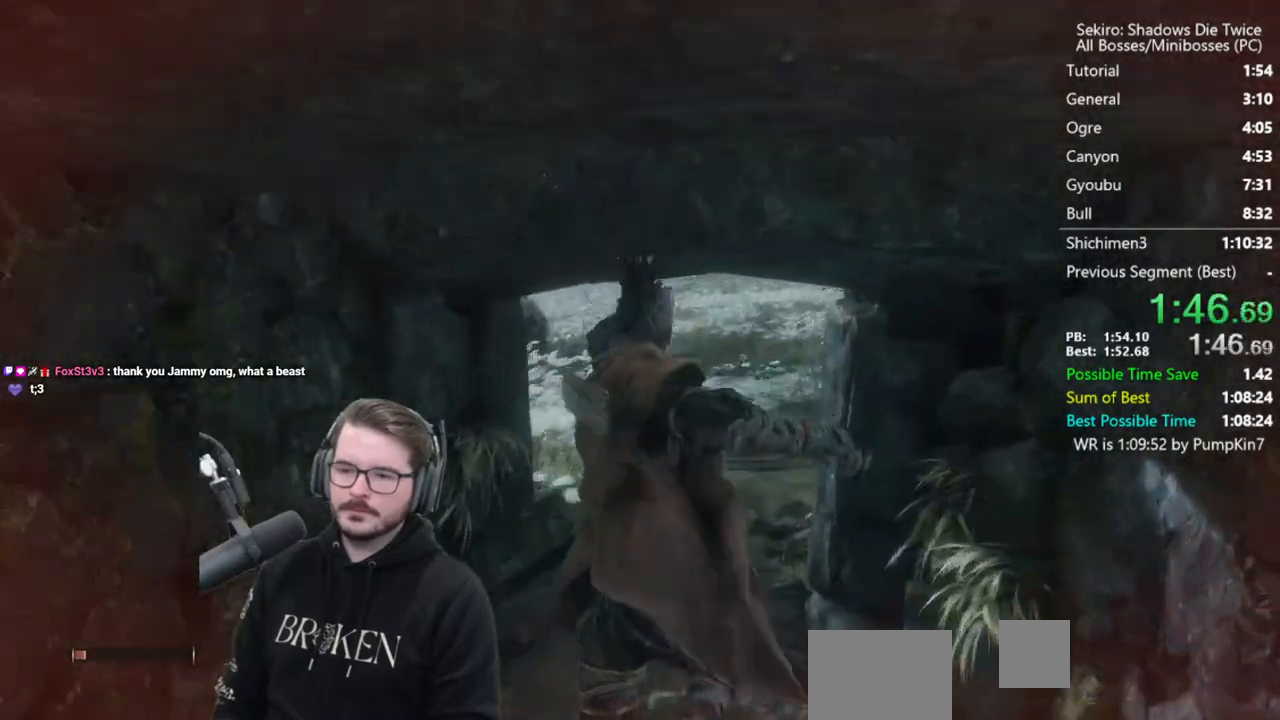
{"buttons": ["A", "X"], "left_stick": "up", "right_stick": "center", "events": [[283, "right_stick", "center"], [450, "A", "down"], [450, "X", "down"]]}
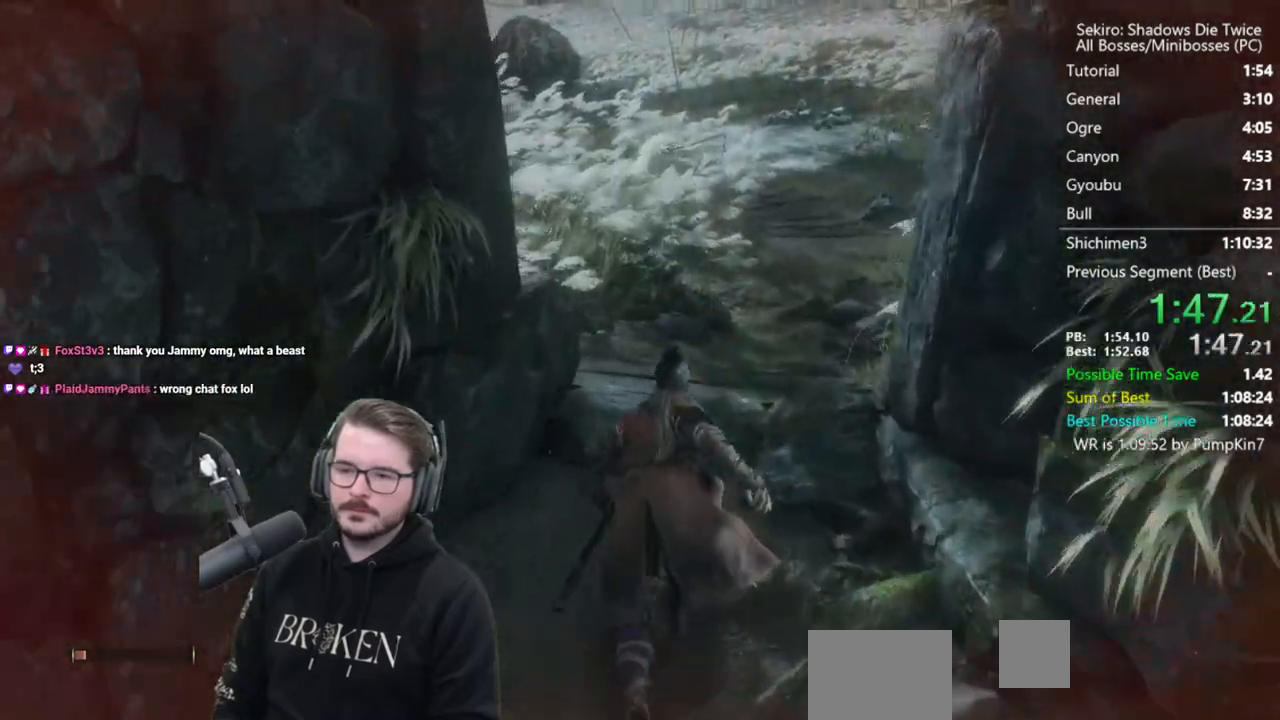
{"buttons": [], "left_stick": "up", "right_stick": "down", "events": [[83, "A", "up"], [83, "X", "up"], [150, "A", "down"], [150, "X", "down"], [283, "A", "up"], [283, "X", "up"], [450, "right_stick", "down"]]}
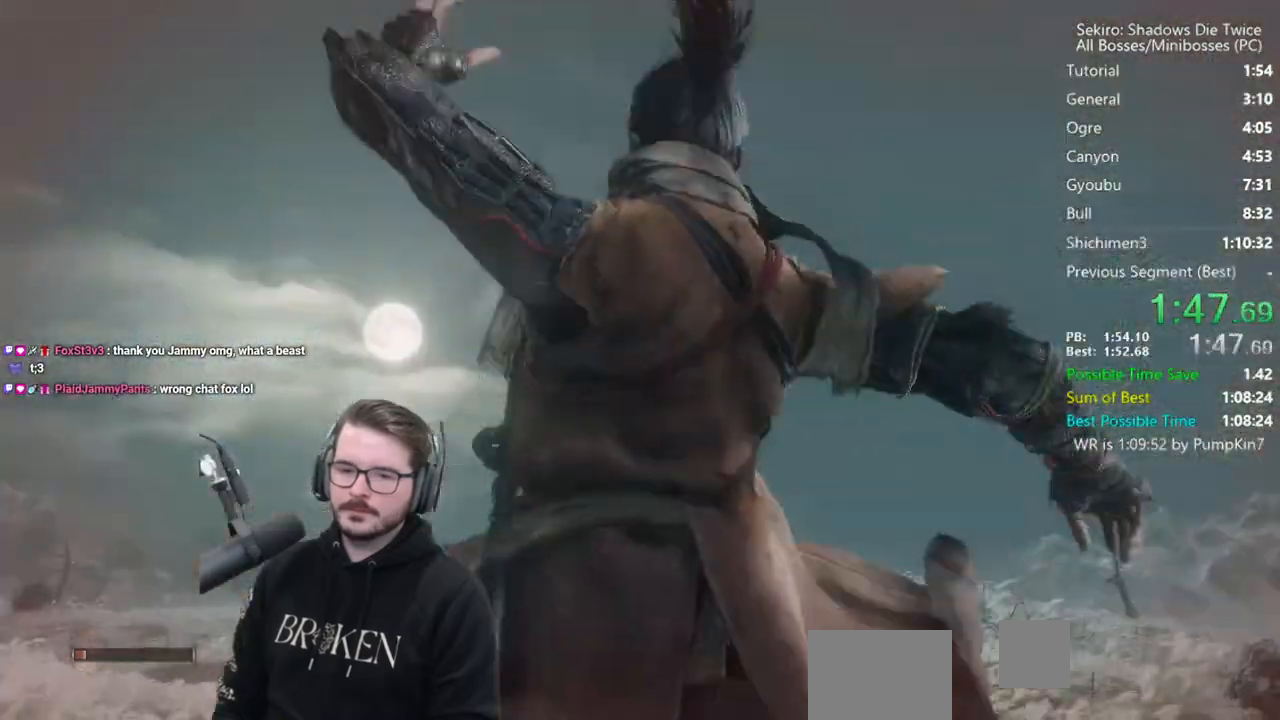
{"buttons": ["A", "X"], "left_stick": "up", "right_stick": "center", "events": [[350, "right_stick", "center"], [483, "A", "down"], [483, "X", "down"]]}
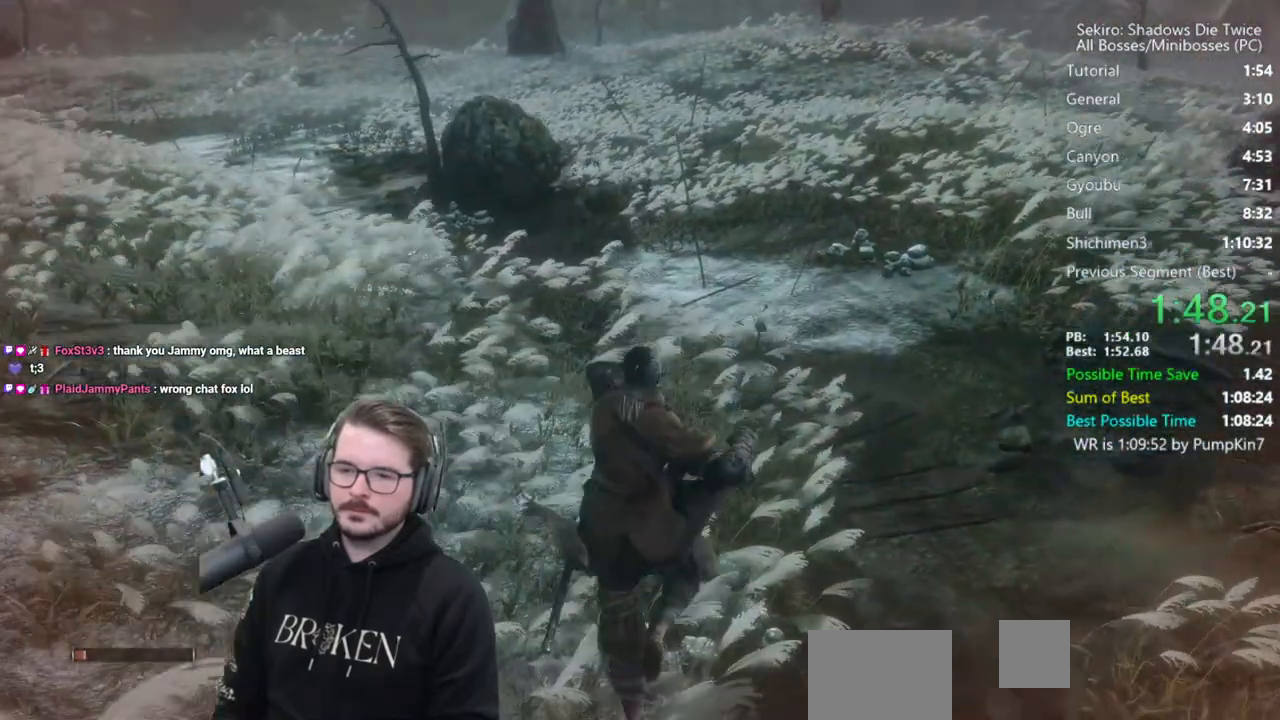
{"buttons": [], "left_stick": "up", "right_stick": "center", "events": [[83, "A", "up"], [83, "X", "up"], [183, "A", "down"], [183, "X", "down"], [283, "A", "up"], [283, "X", "up"], [317, "A", "down"], [317, "X", "down"], [483, "A", "up"], [483, "X", "up"]]}
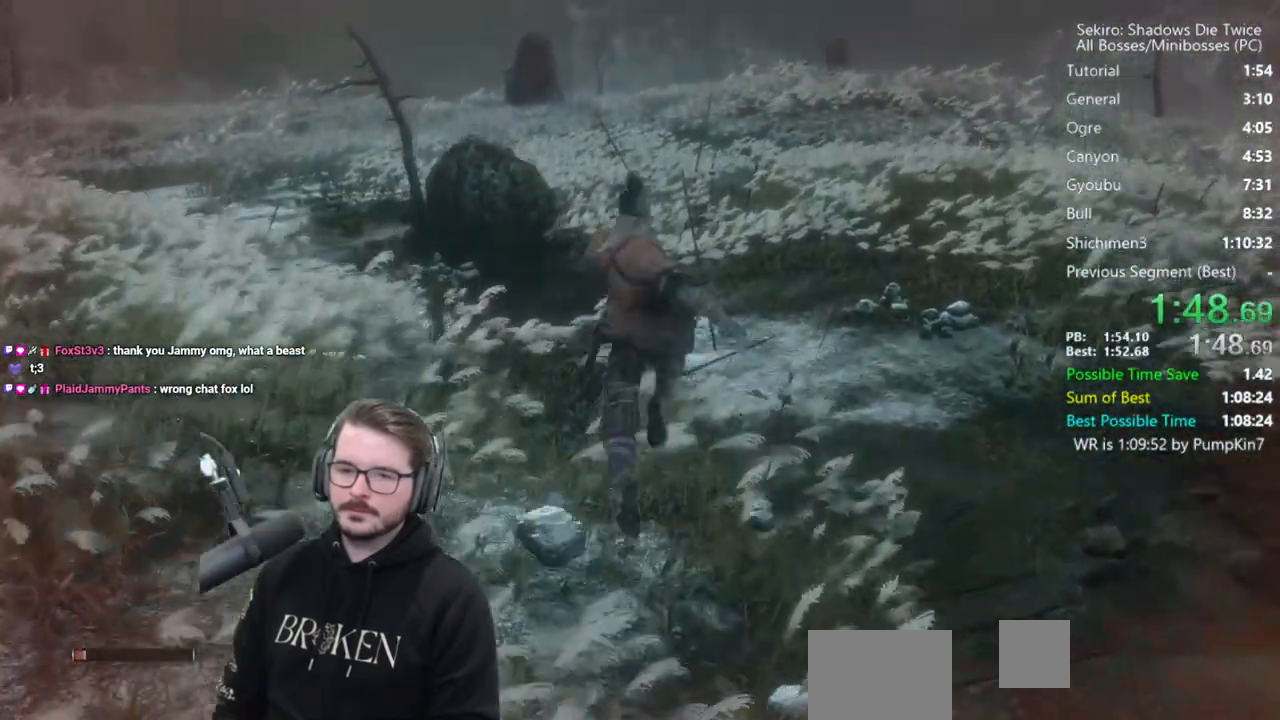
{"buttons": [], "left_stick": "up", "right_stick": "down", "events": [[133, "right_stick", "down"]]}
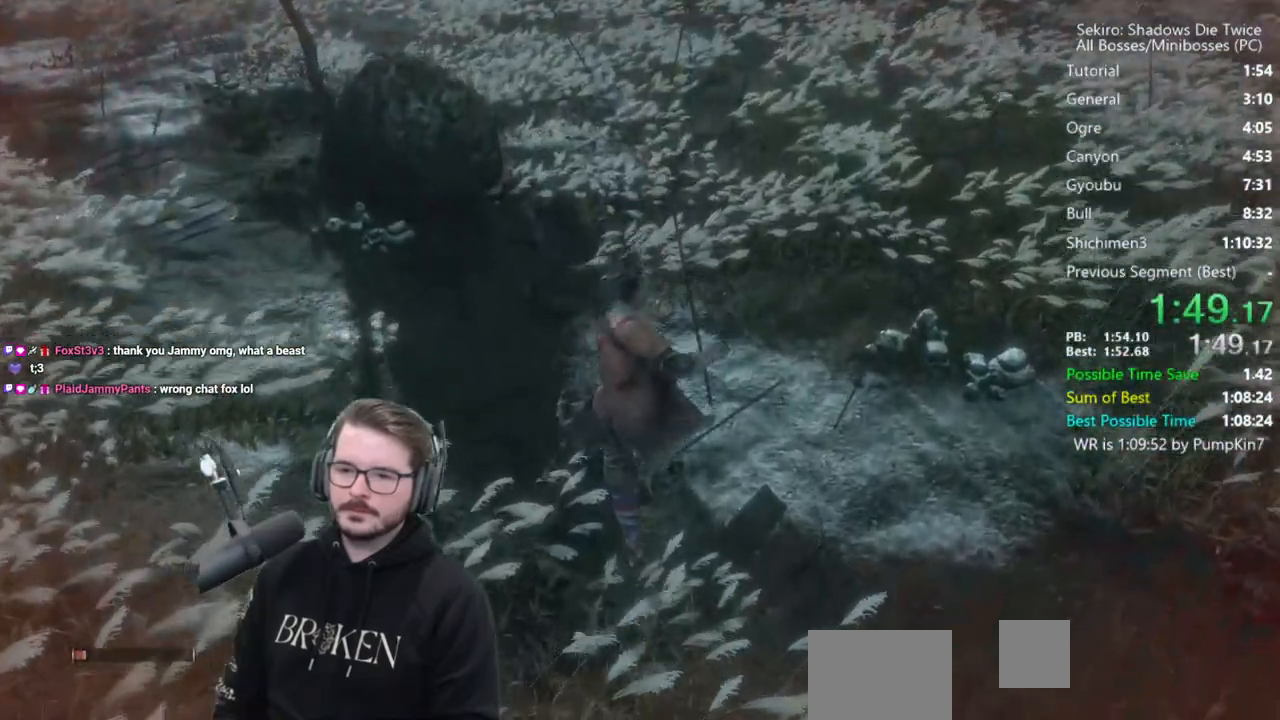
{"buttons": [], "left_stick": "up", "right_stick": "center", "events": [[200, "right_stick", "center"]]}
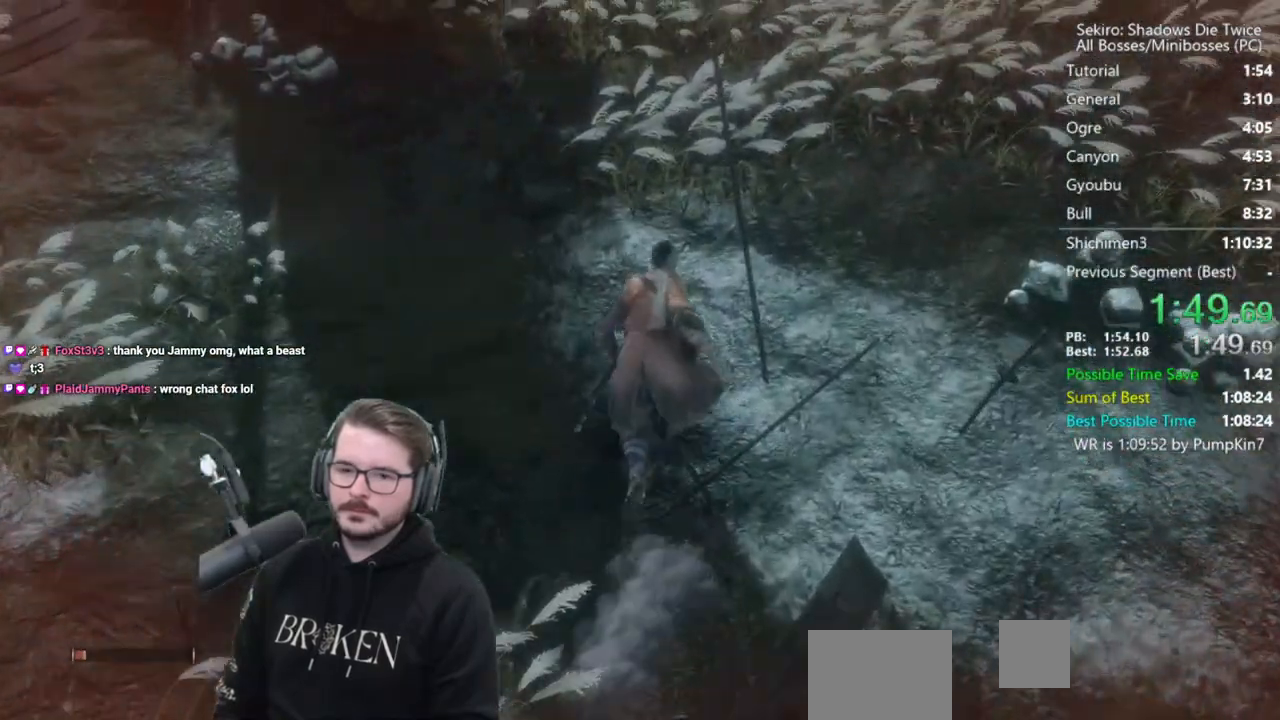
{"buttons": ["START"], "left_stick": "center", "right_stick": "center", "events": [[317, "START", "down"], [317, "left_stick", "center"], [383, "START", "up"], [483, "START", "down"]]}
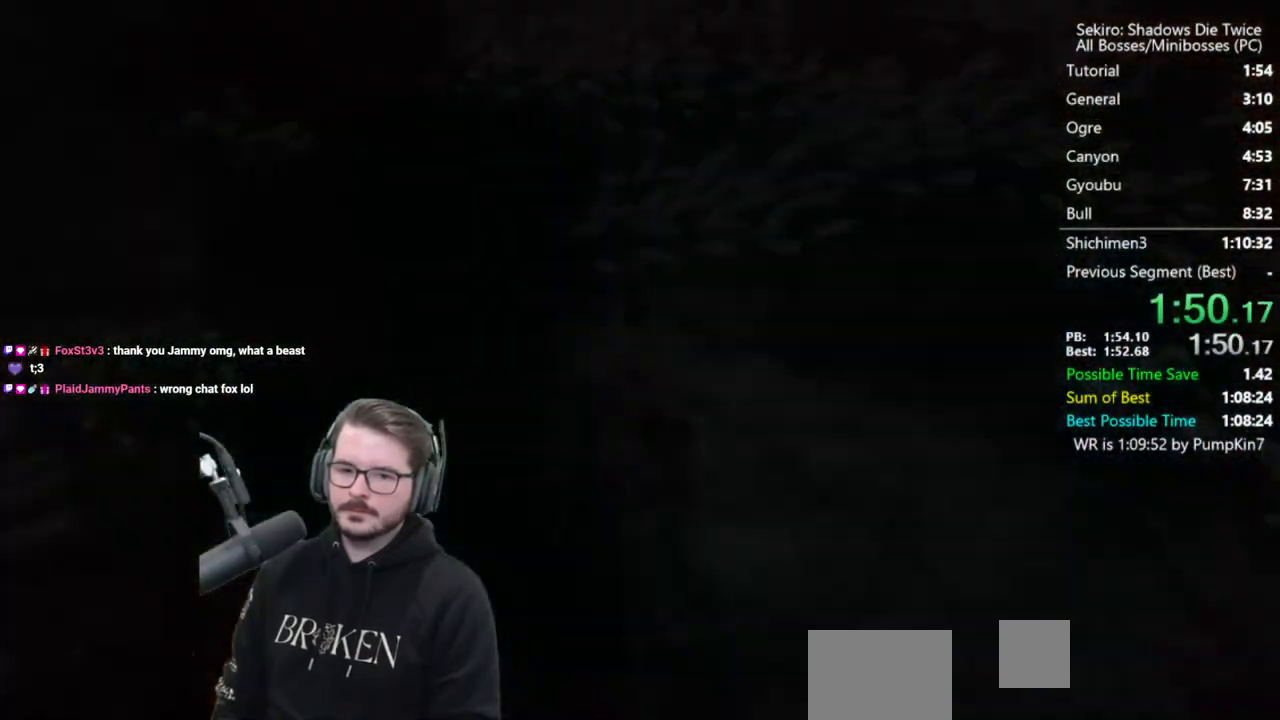
{"buttons": ["START"], "left_stick": "up", "right_stick": "center", "events": [[50, "START", "up"], [117, "left_stick", "up"], [150, "START", "down"], [217, "START", "up"], [283, "START", "down"], [350, "START", "up"], [450, "START", "down"]]}
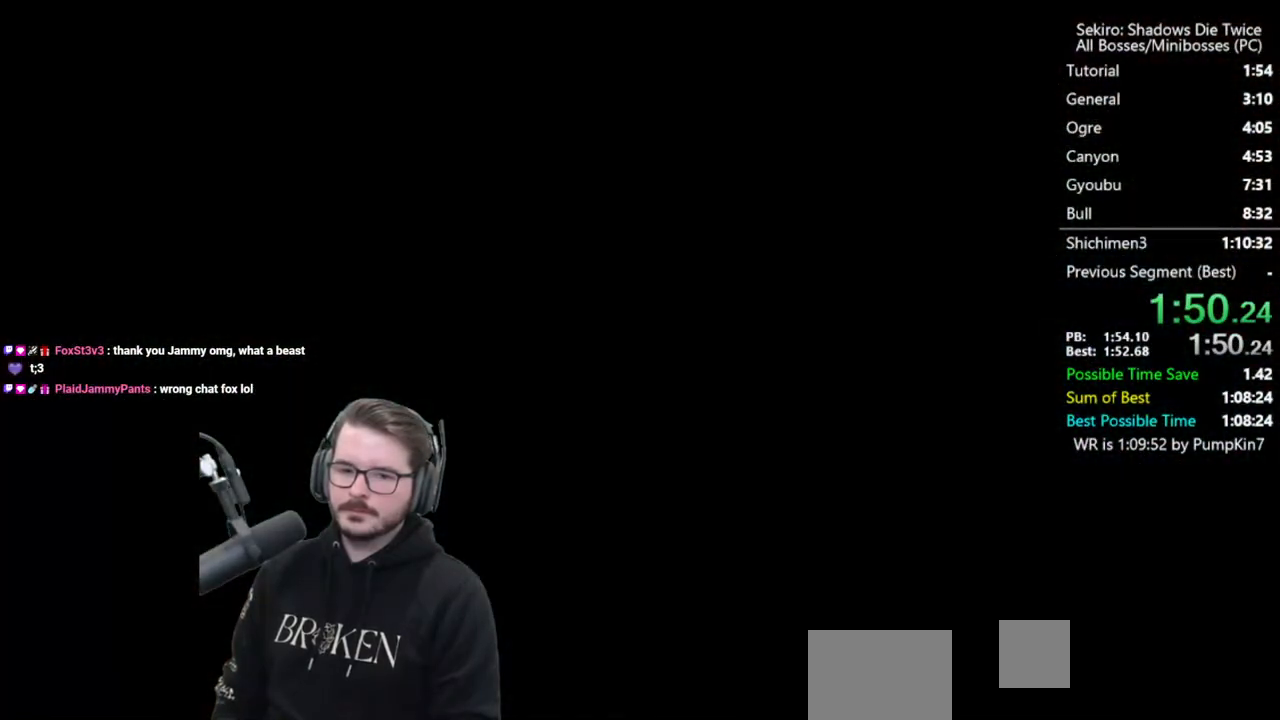
{"buttons": [], "left_stick": "up", "right_stick": "center", "events": [[17, "START", "up"], [83, "START", "down"], [150, "START", "up"], [250, "START", "down"], [317, "START", "up"], [383, "START", "down"], [450, "START", "up"]]}
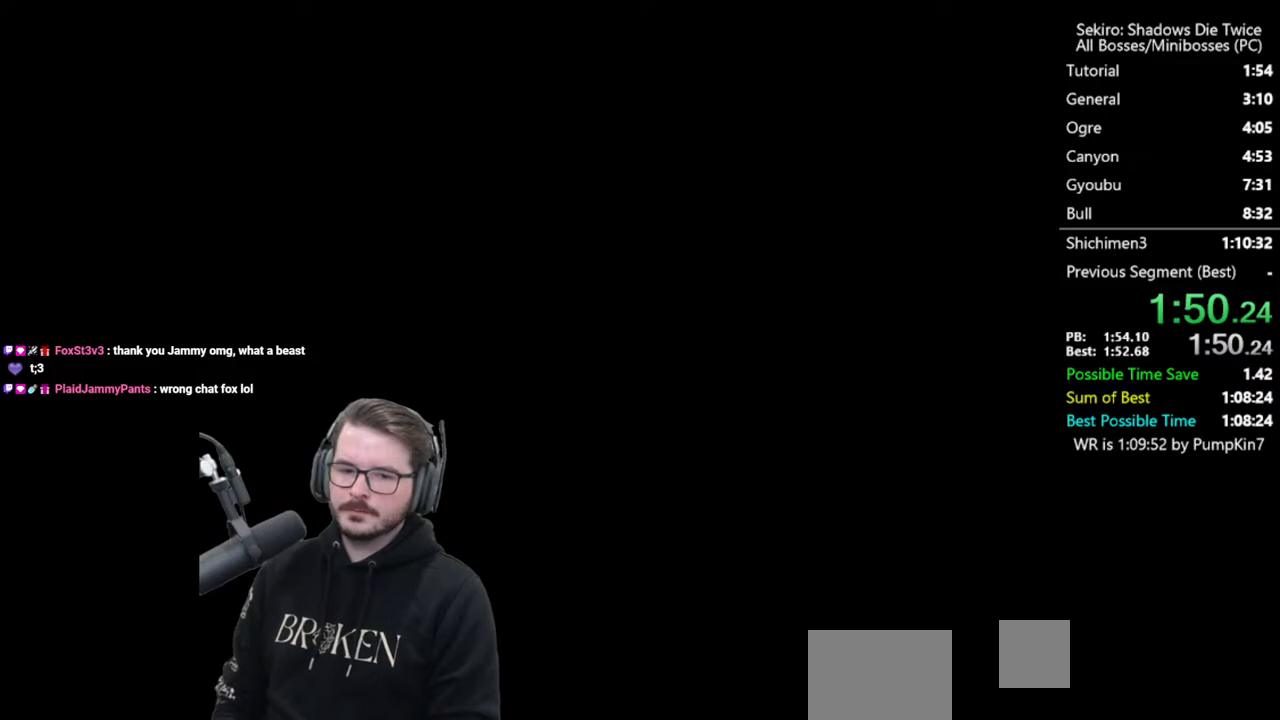
{"buttons": [], "left_stick": "up", "right_stick": "center", "events": [[50, "START", "down"], [83, "START", "up"], [150, "START", "down"], [250, "START", "up"], [317, "START", "down"], [383, "START", "up"]]}
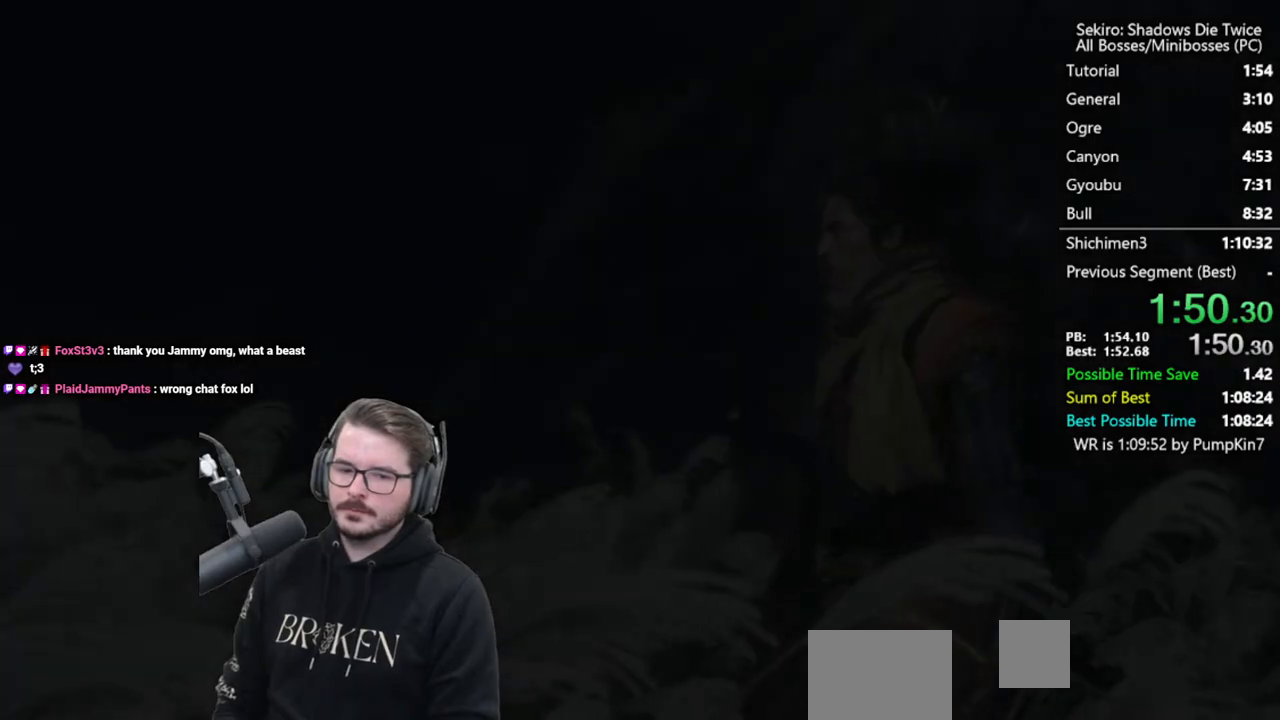
{"buttons": ["B"], "left_stick": "up", "right_stick": "center", "events": [[317, "R3", "down"], [417, "R3", "up"], [483, "B", "down"]]}
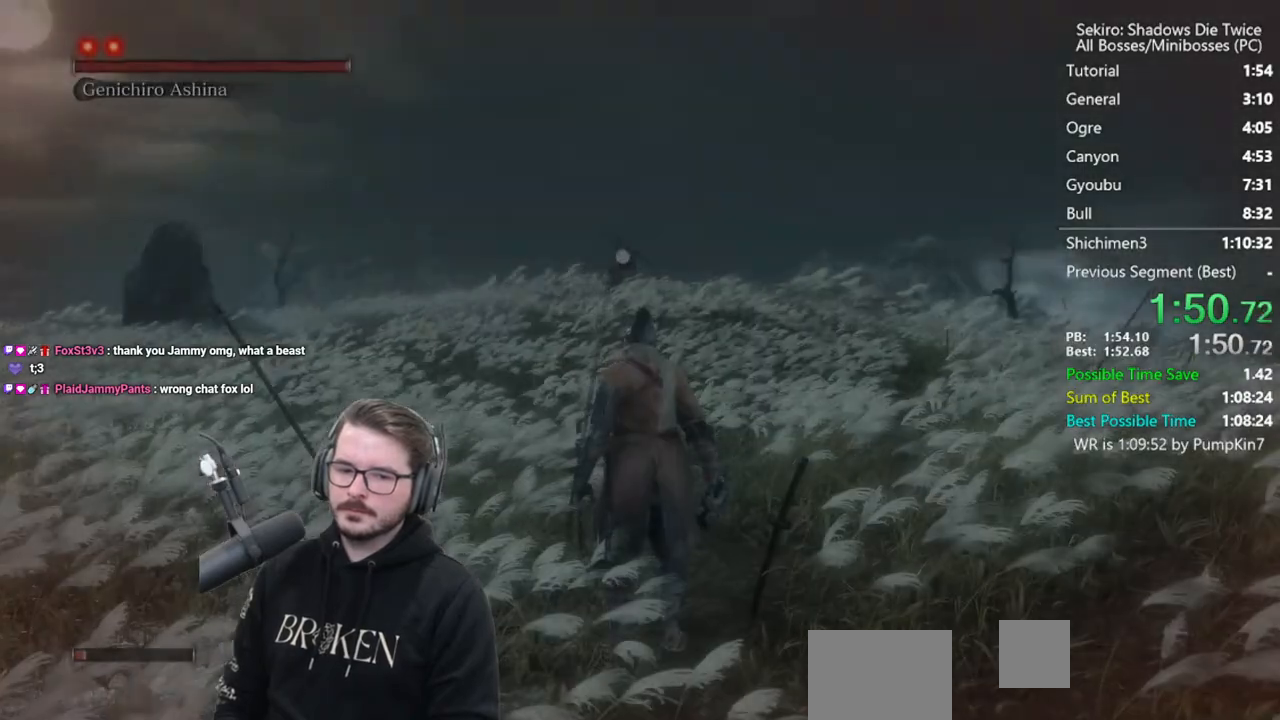
{"buttons": ["B"], "left_stick": "up", "right_stick": "center", "events": []}
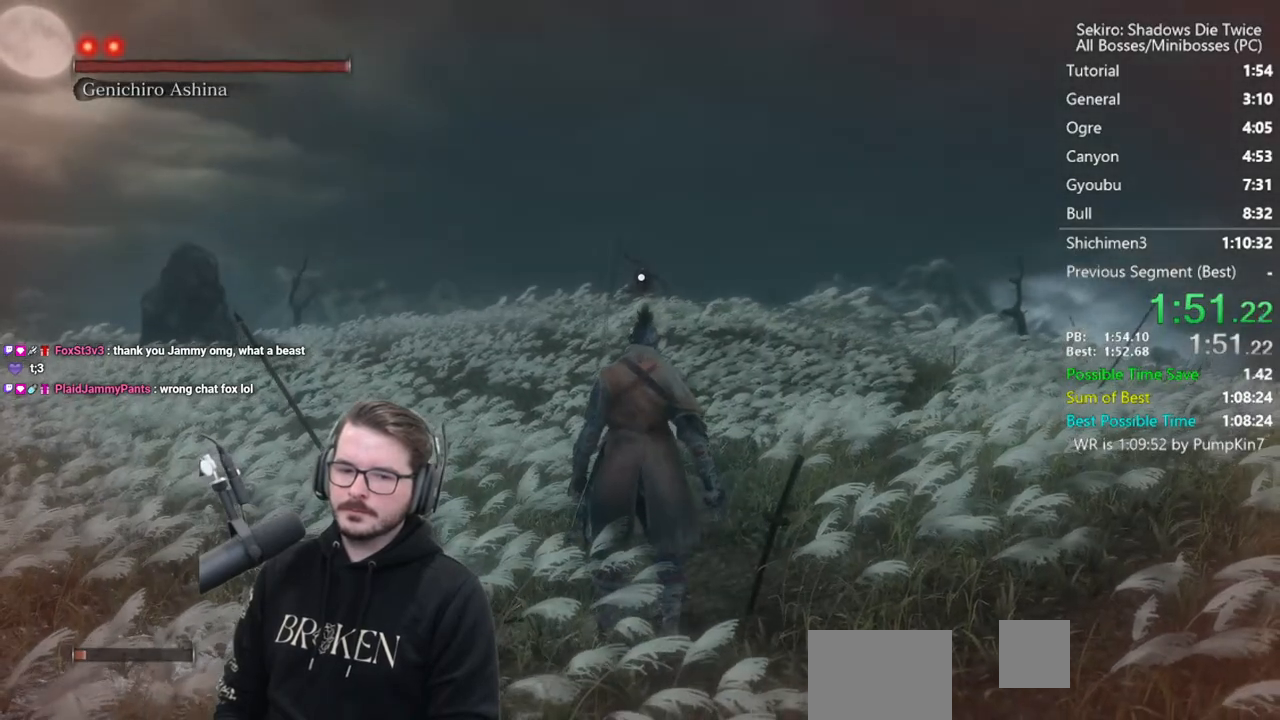
{"buttons": ["B"], "left_stick": "up", "right_stick": "center", "events": []}
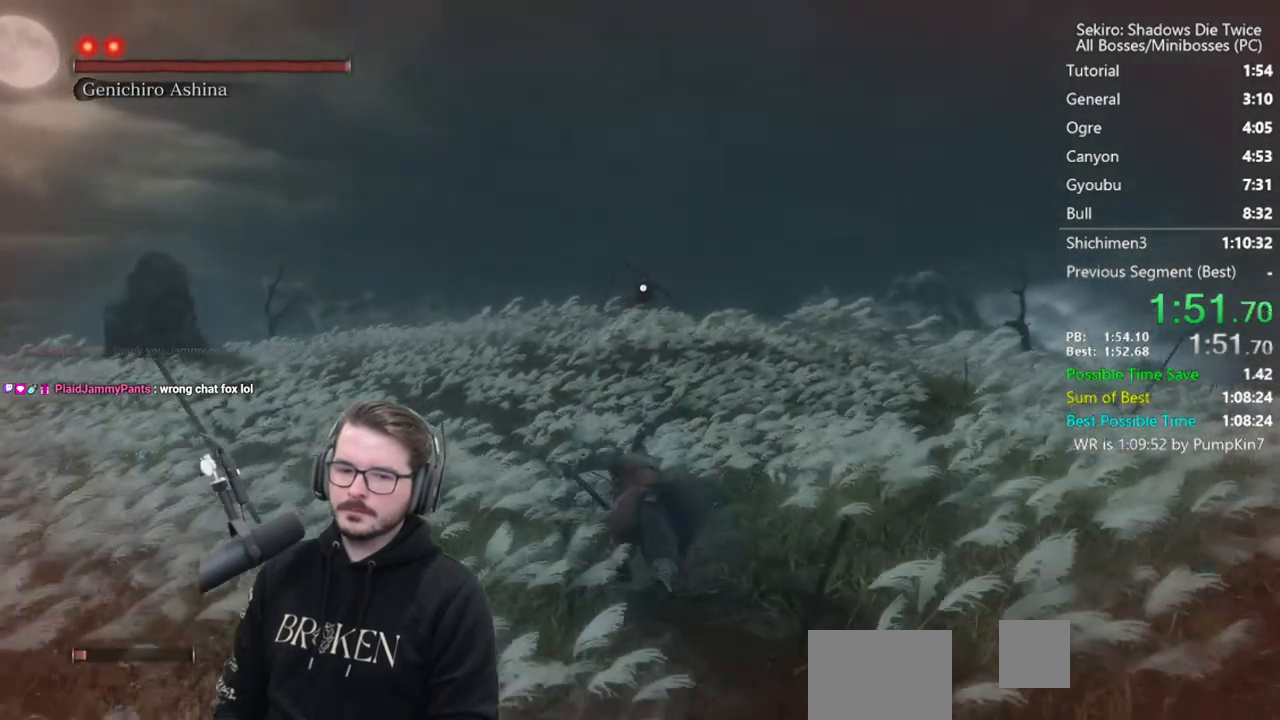
{"buttons": ["B"], "left_stick": "up", "right_stick": "center", "events": []}
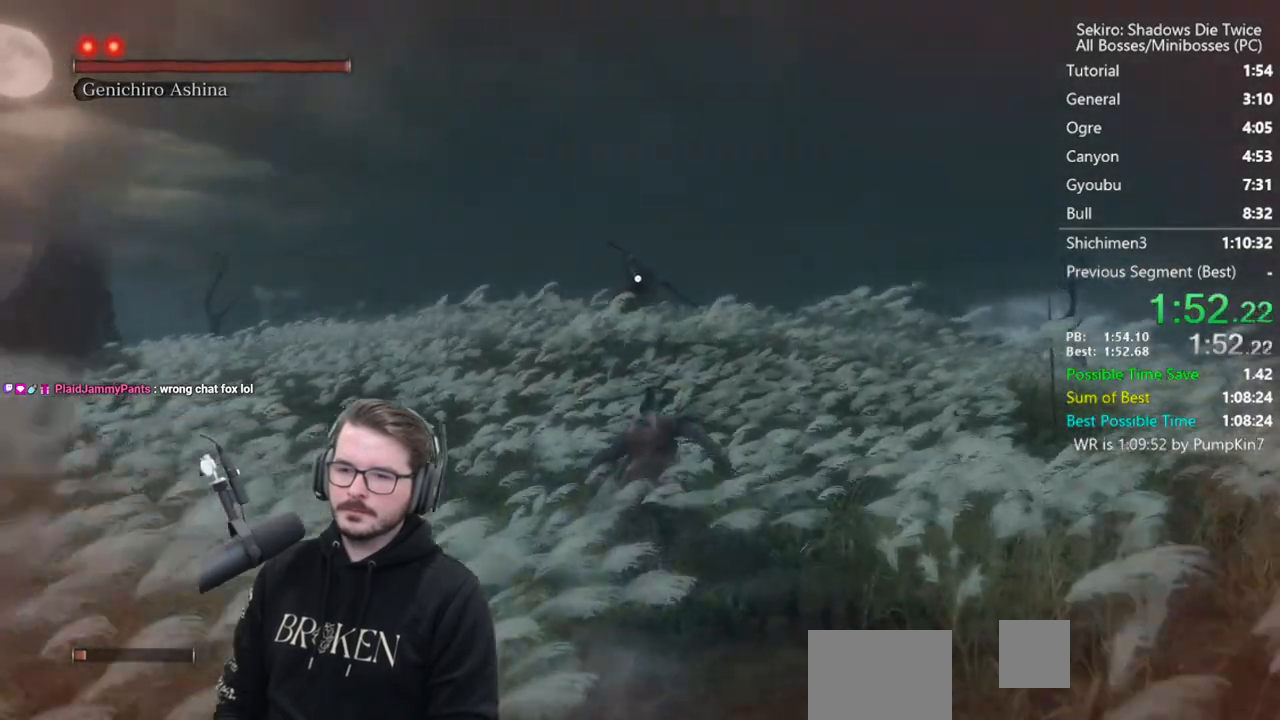
{"buttons": ["B"], "left_stick": "up", "right_stick": "center", "events": []}
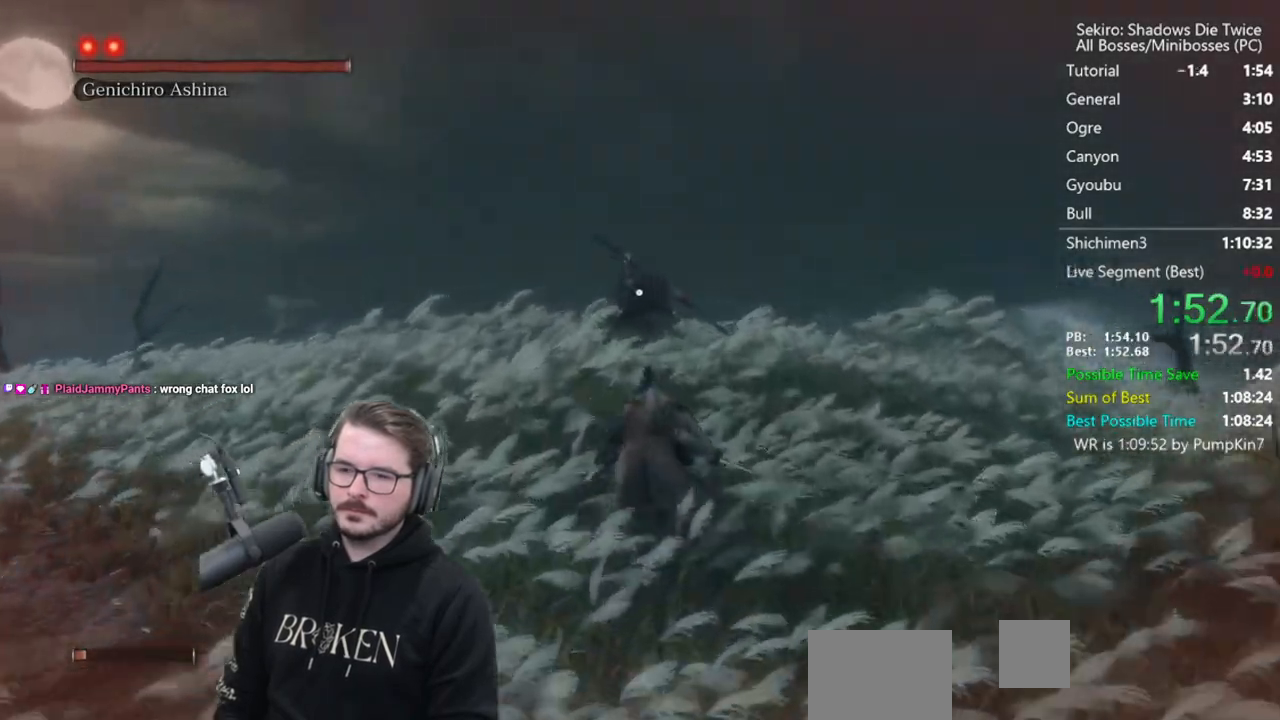
{"buttons": [], "left_stick": "center", "right_stick": "center", "events": [[217, "B", "up"], [483, "left_stick", "center"]]}
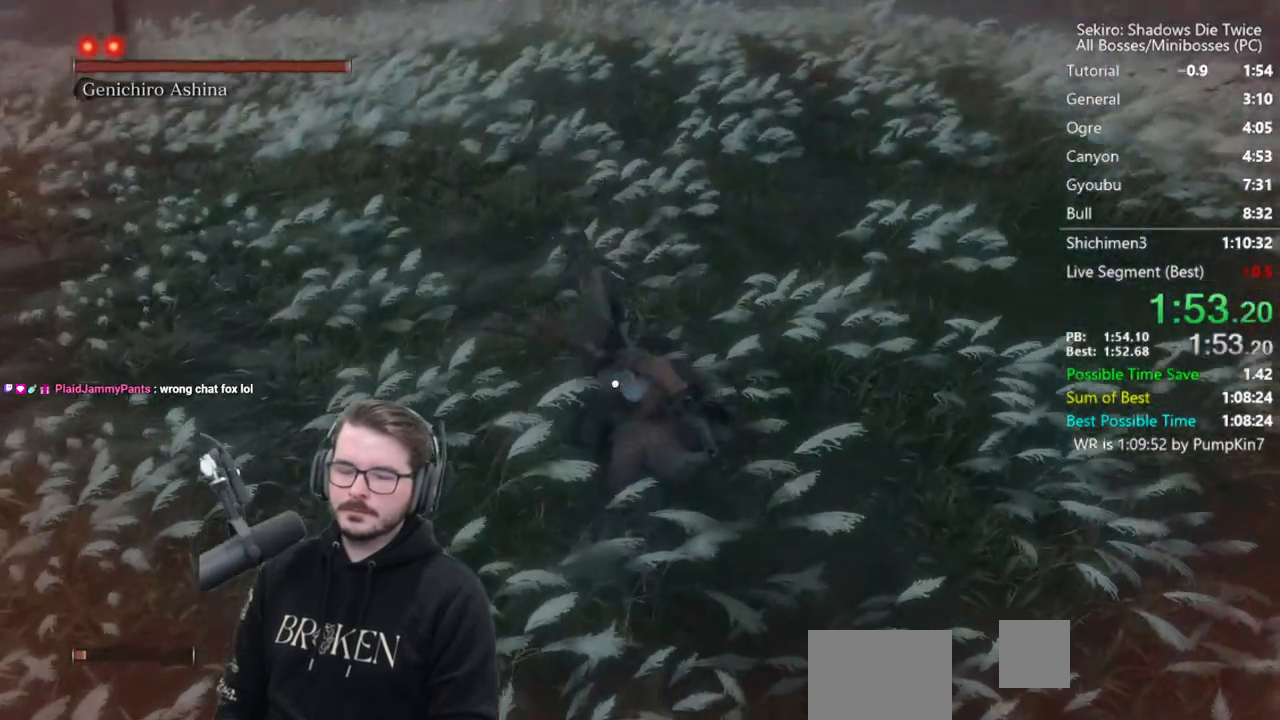
{"buttons": [], "left_stick": "center", "right_stick": "center", "events": []}
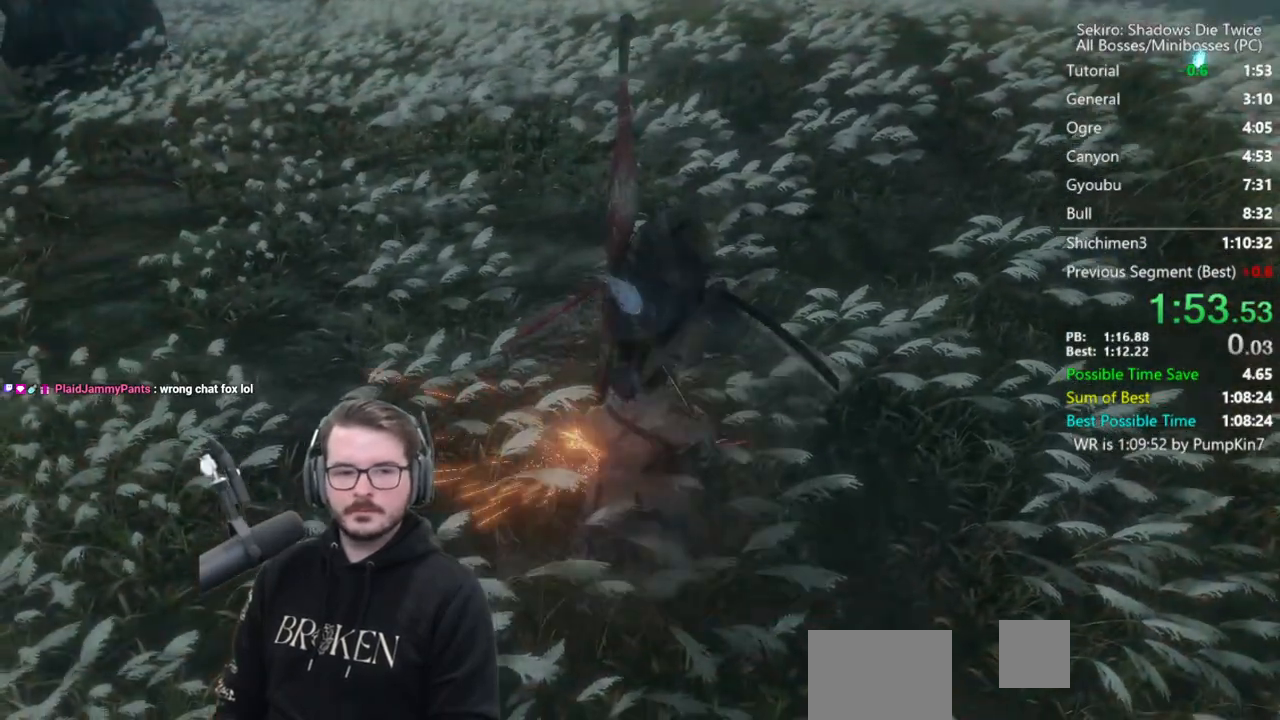
{"buttons": [], "left_stick": "center", "right_stick": "center", "events": [[83, "START", "down"], [183, "START", "up"], [250, "START", "down"], [317, "START", "up"], [417, "START", "down"], [483, "START", "up"]]}